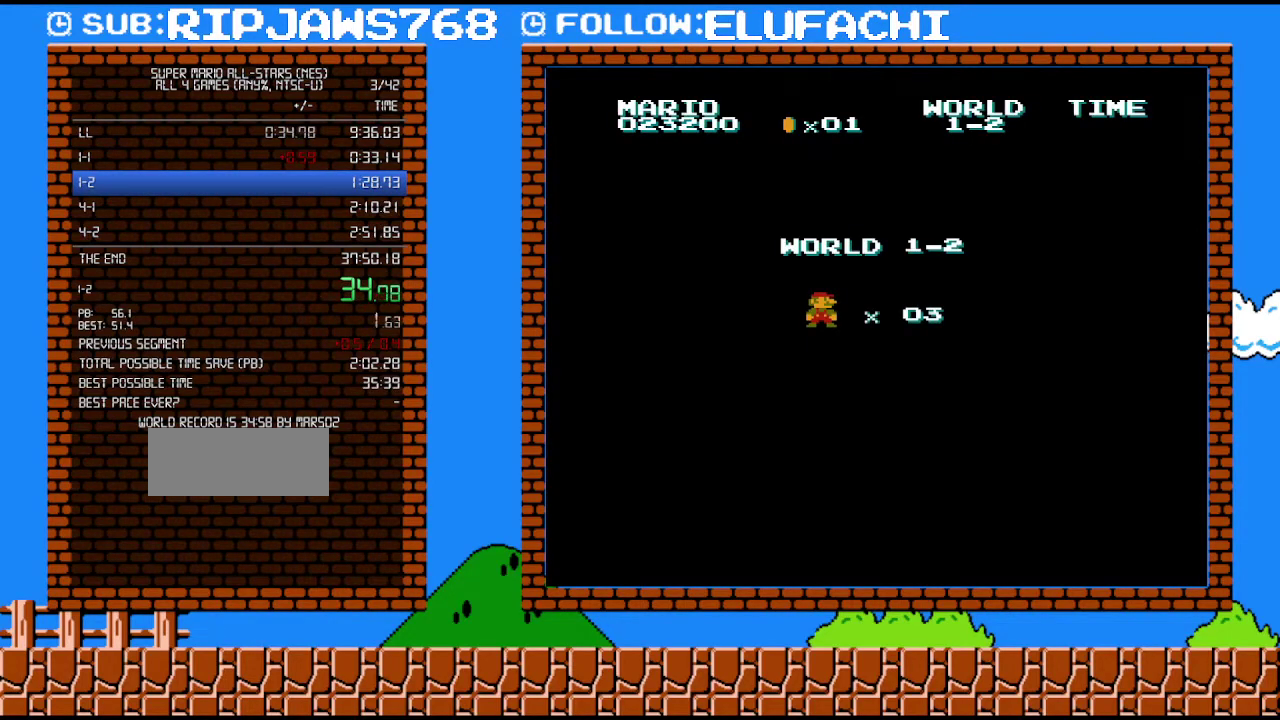
Gameplay with a controller (Nintendo layout); each line is a JSON object with the inputs held at the frame after it. "events" lists button and stick changes between this image and that frame as [ms after this image, input, new state], when the widget could be followed in between. Not read: L3 R3.
{"buttons": ["B", "DPAD_RIGHT"], "events": [[67, "B", "down"], [67, "DPAD_RIGHT", "down"]]}
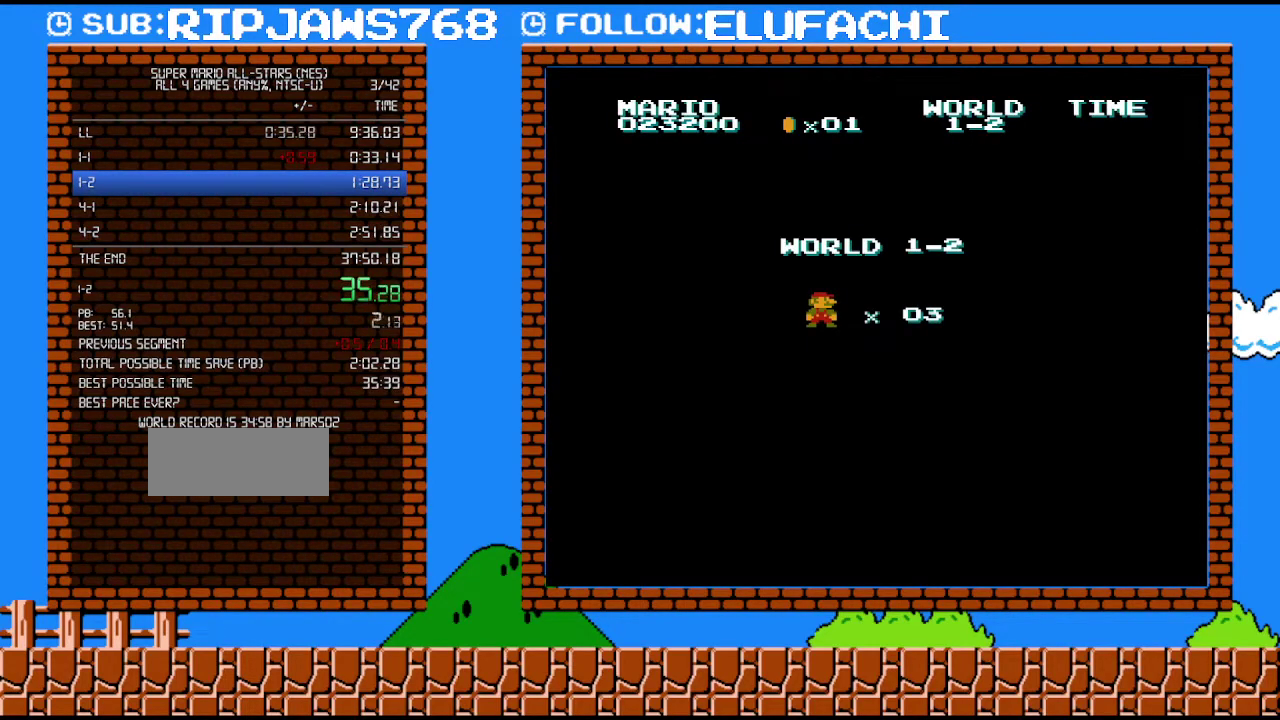
{"buttons": ["B", "DPAD_RIGHT"], "events": []}
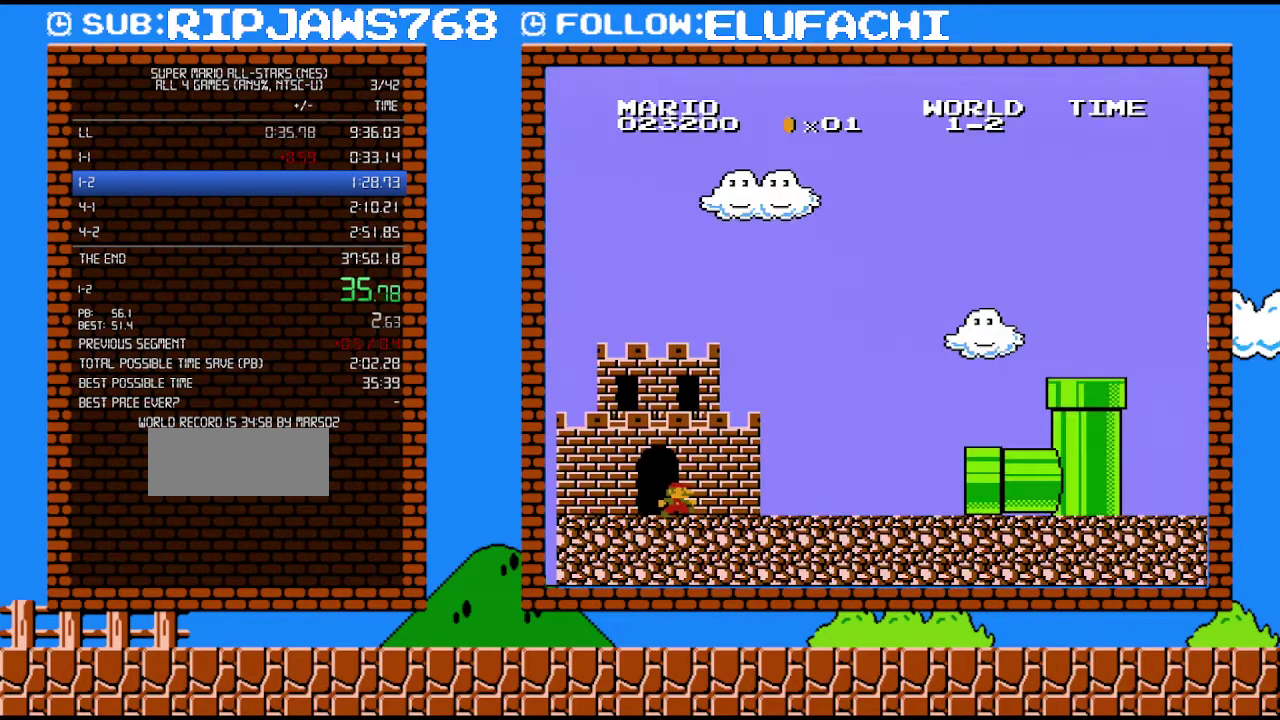
{"buttons": ["B", "DPAD_RIGHT"], "events": []}
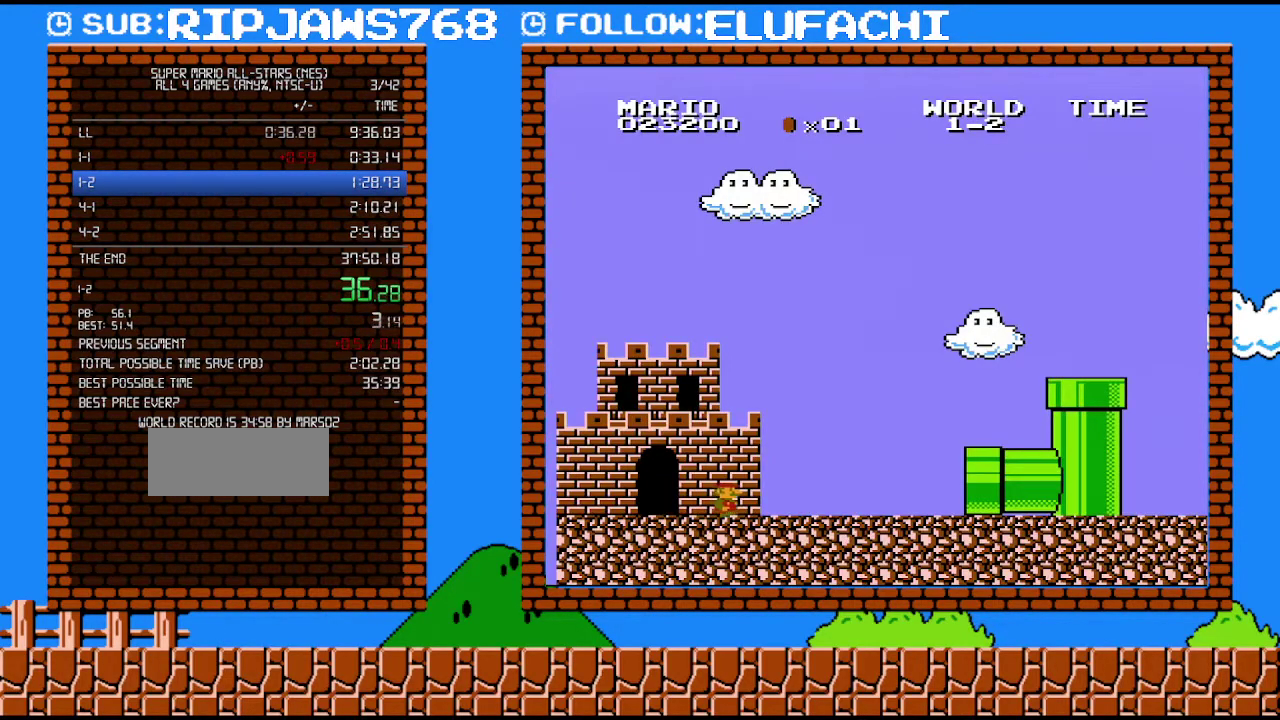
{"buttons": ["B", "DPAD_RIGHT"], "events": []}
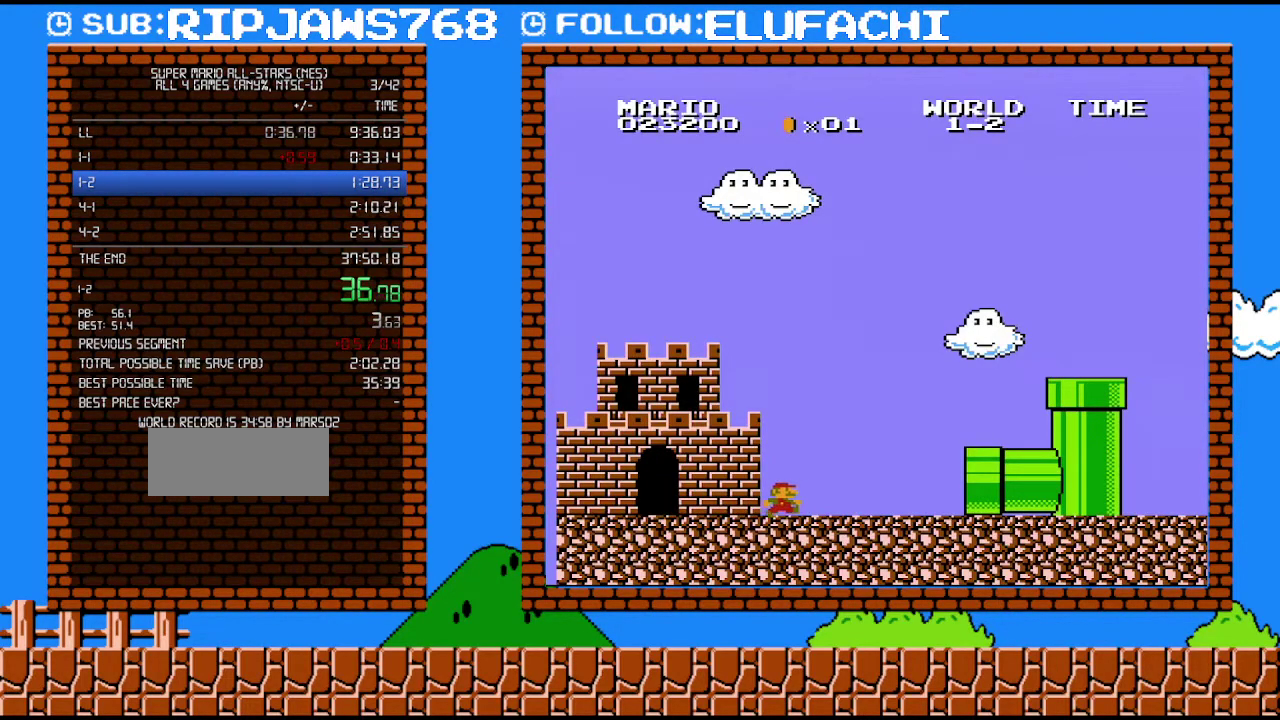
{"buttons": ["B", "DPAD_RIGHT"], "events": []}
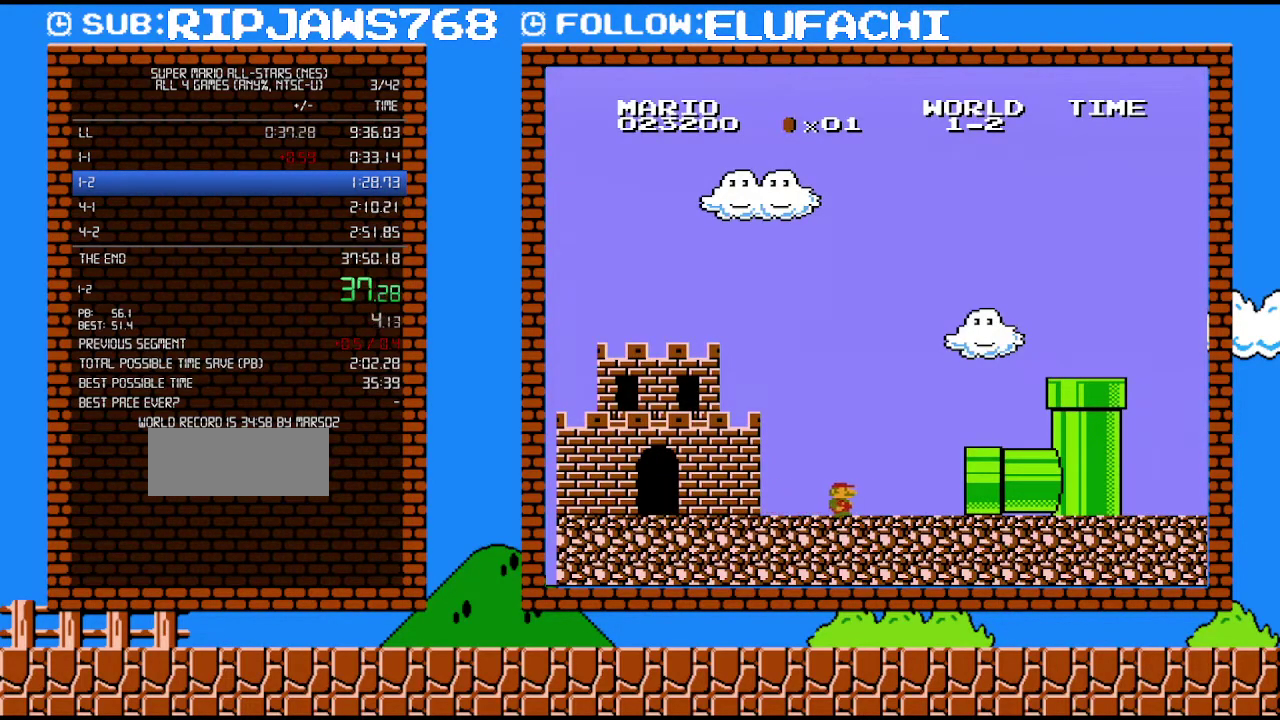
{"buttons": ["B", "DPAD_RIGHT"], "events": []}
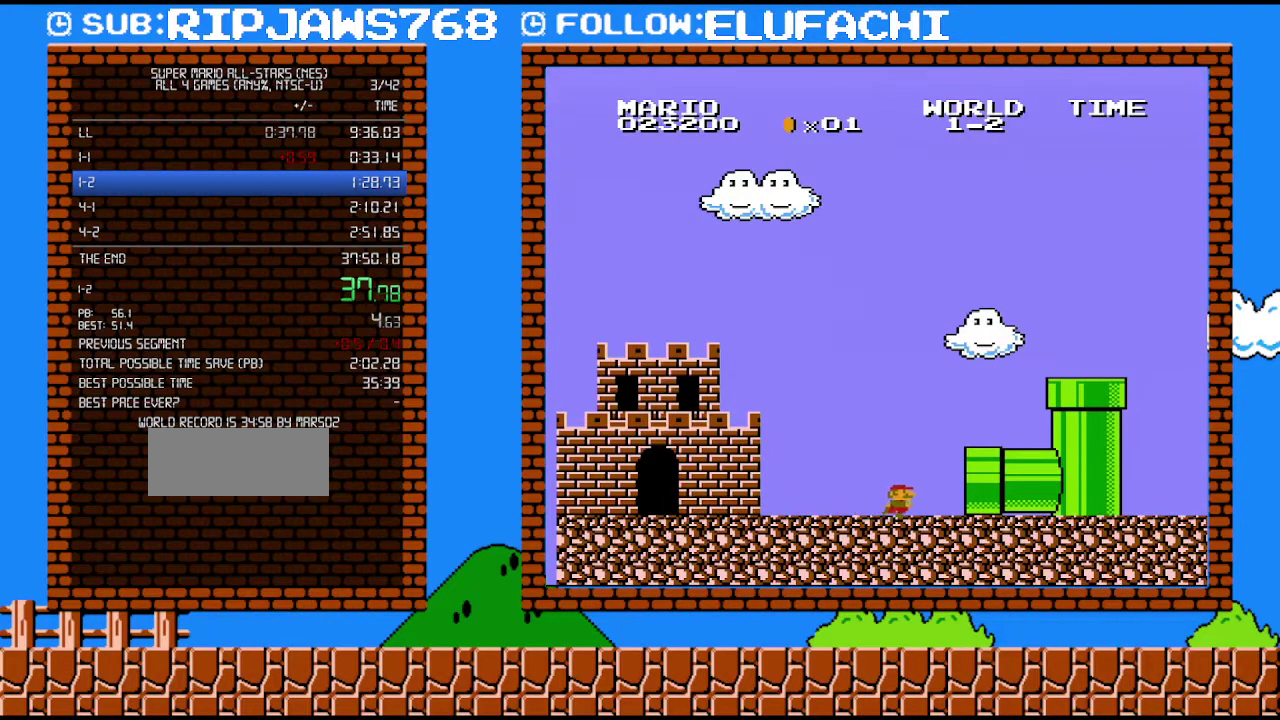
{"buttons": ["DPAD_RIGHT"], "events": [[167, "B", "up"]]}
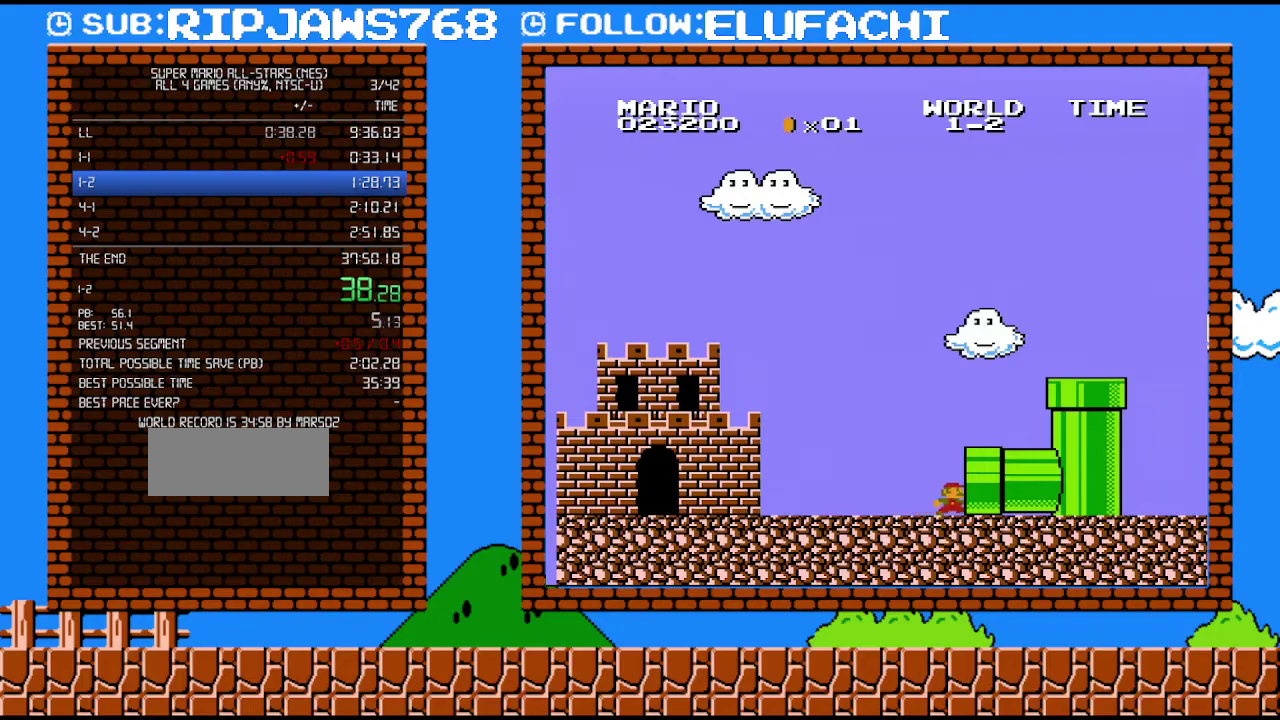
{"buttons": ["DPAD_RIGHT"], "events": []}
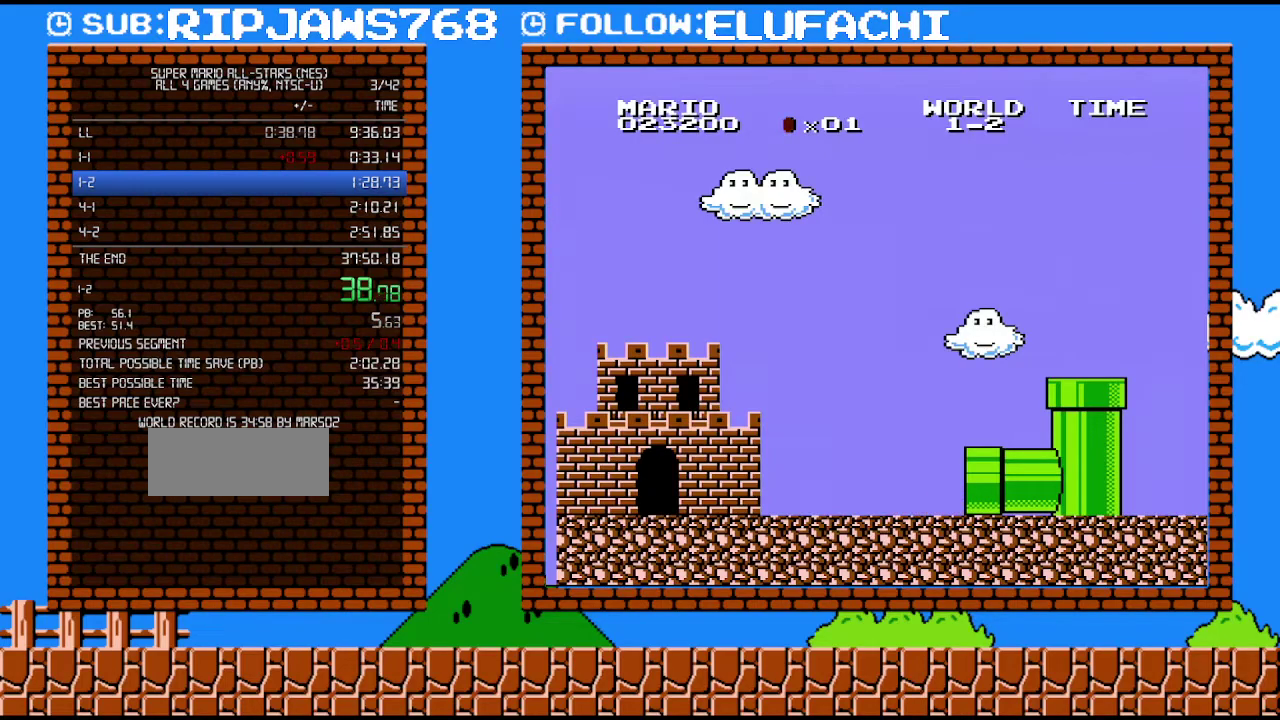
{"buttons": ["DPAD_RIGHT"], "events": []}
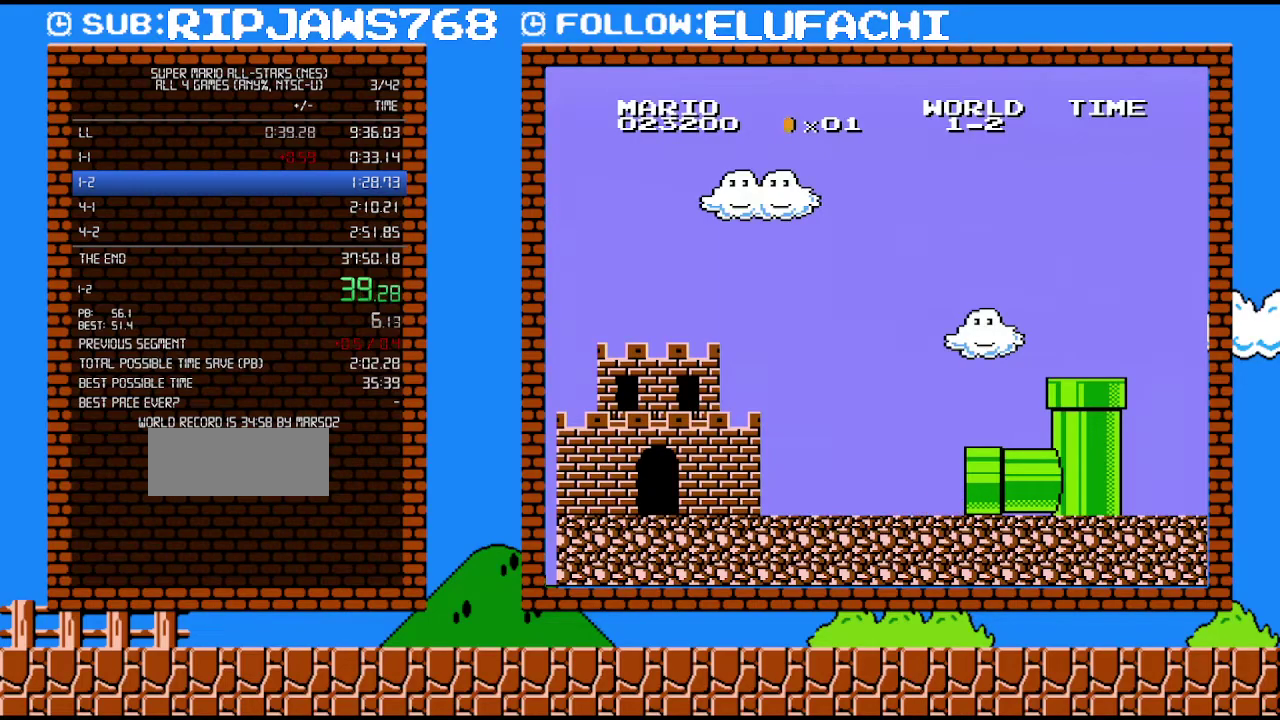
{"buttons": ["DPAD_RIGHT"], "events": []}
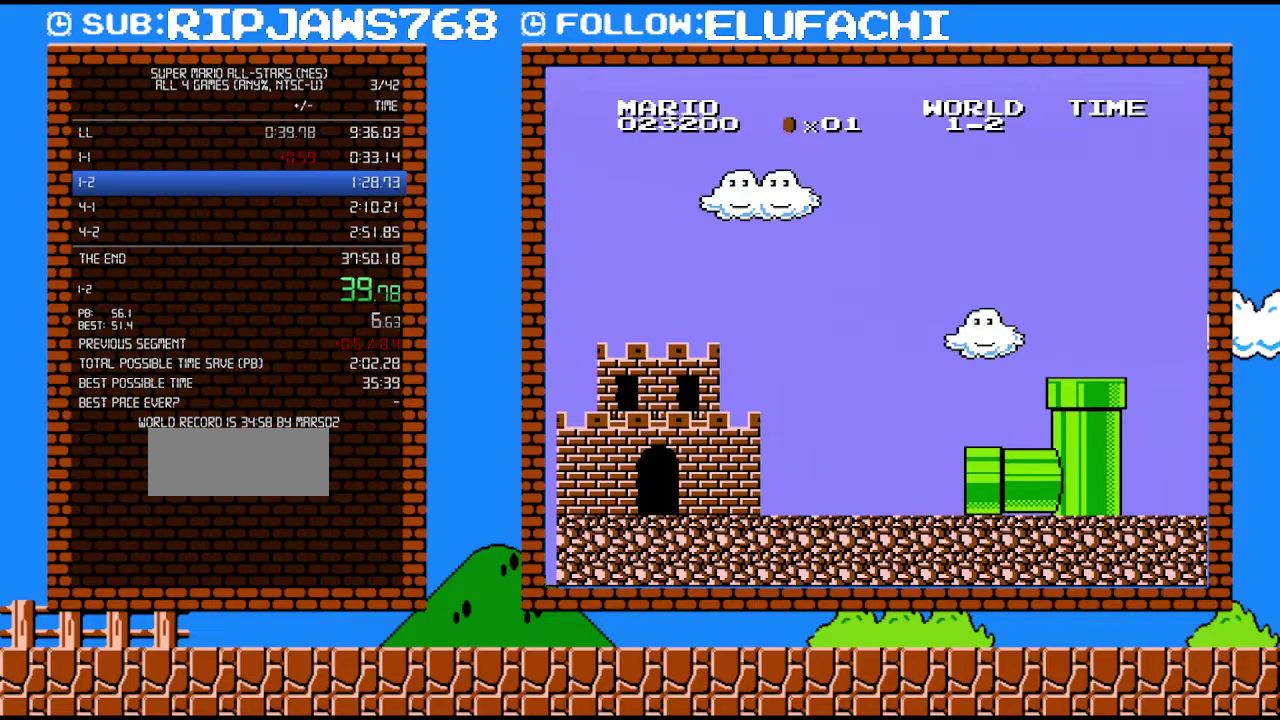
{"buttons": ["B", "DPAD_RIGHT"], "events": [[467, "B", "down"]]}
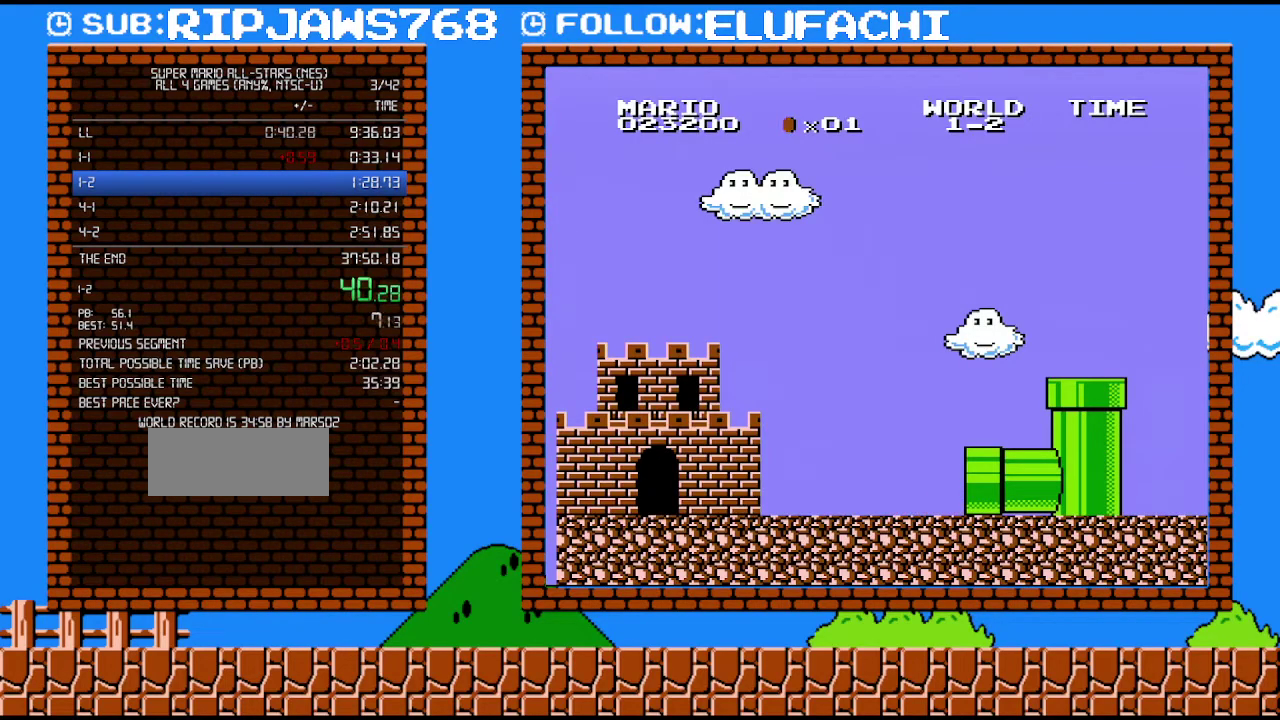
{"buttons": ["B", "DPAD_RIGHT"], "events": []}
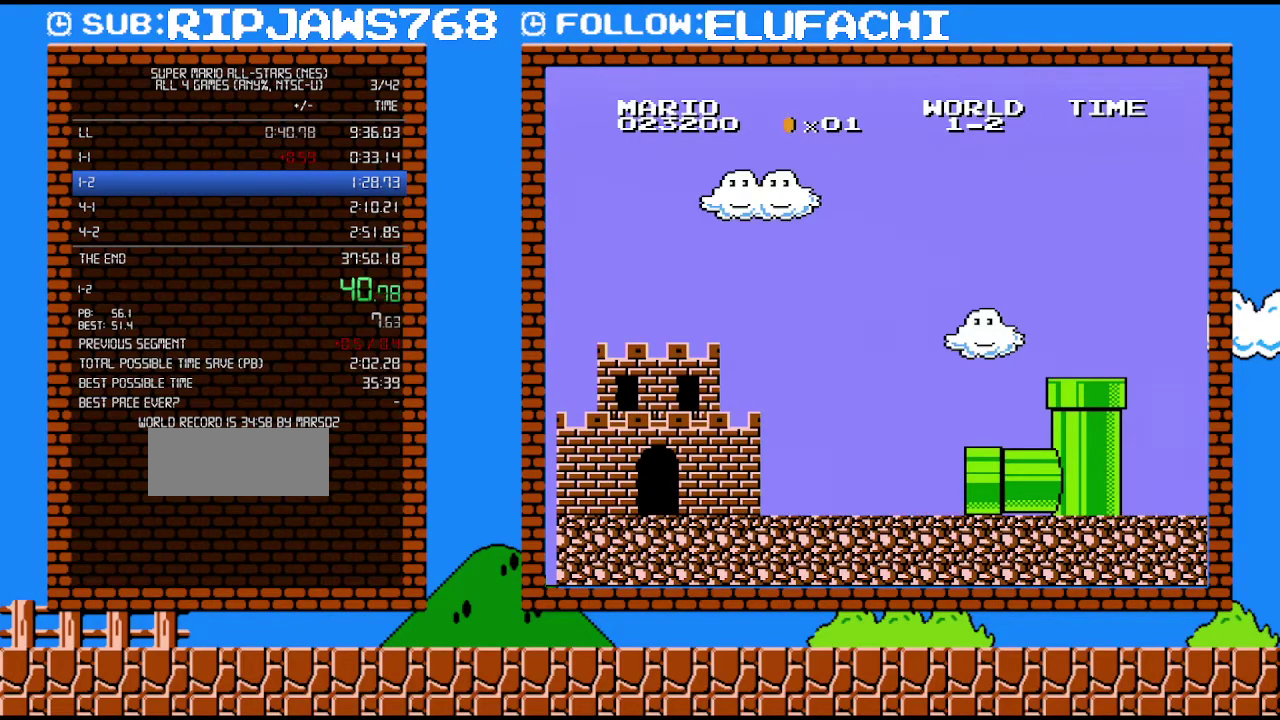
{"buttons": ["B", "DPAD_RIGHT"], "events": []}
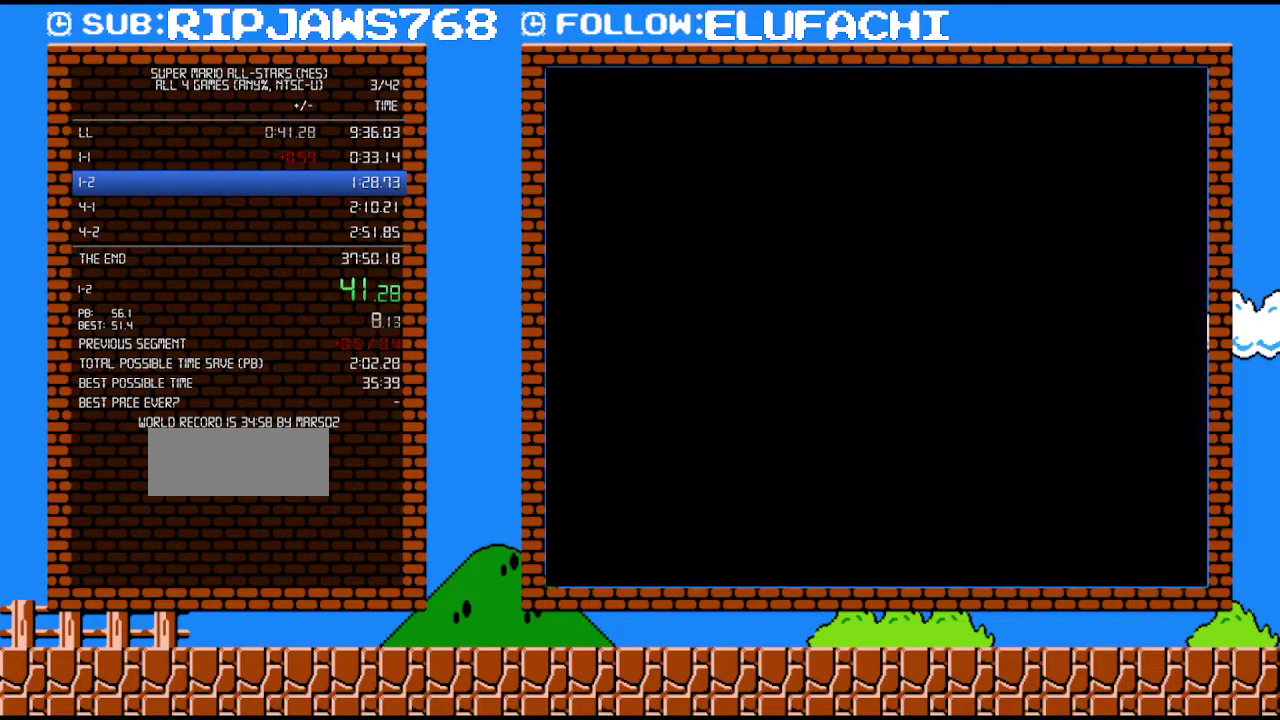
{"buttons": ["B", "DPAD_RIGHT"], "events": []}
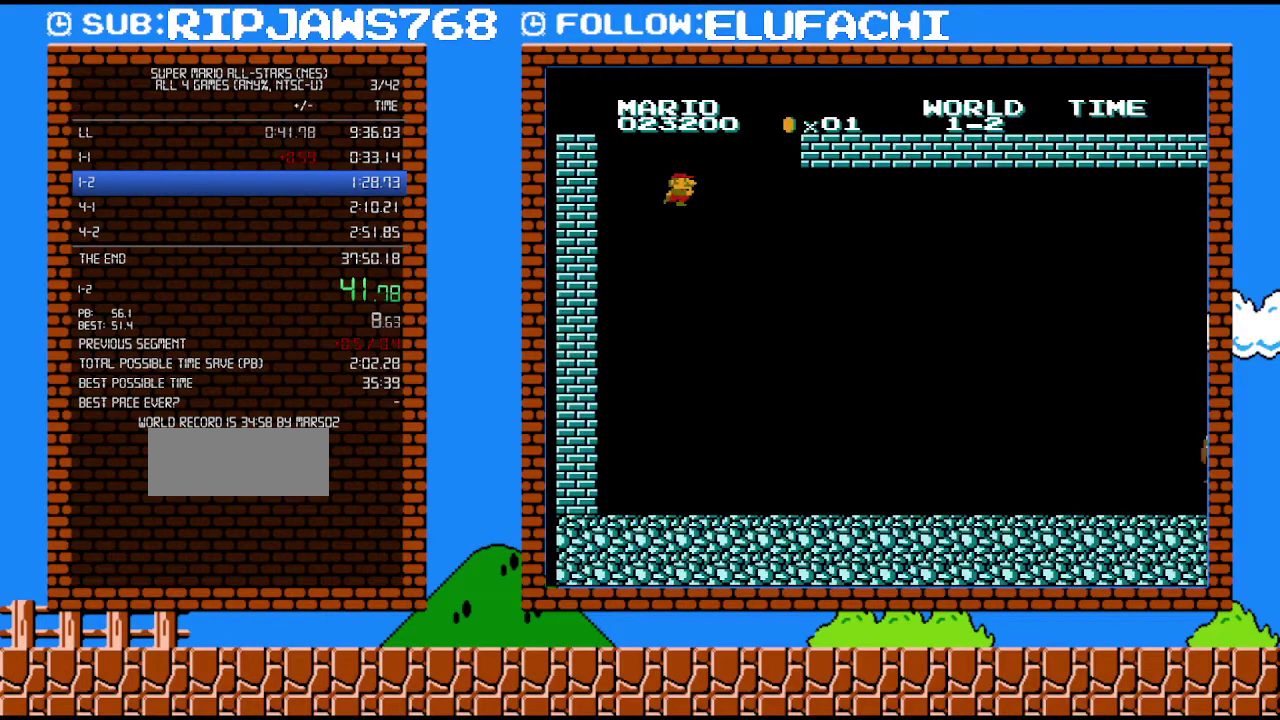
{"buttons": ["B", "DPAD_RIGHT"], "events": []}
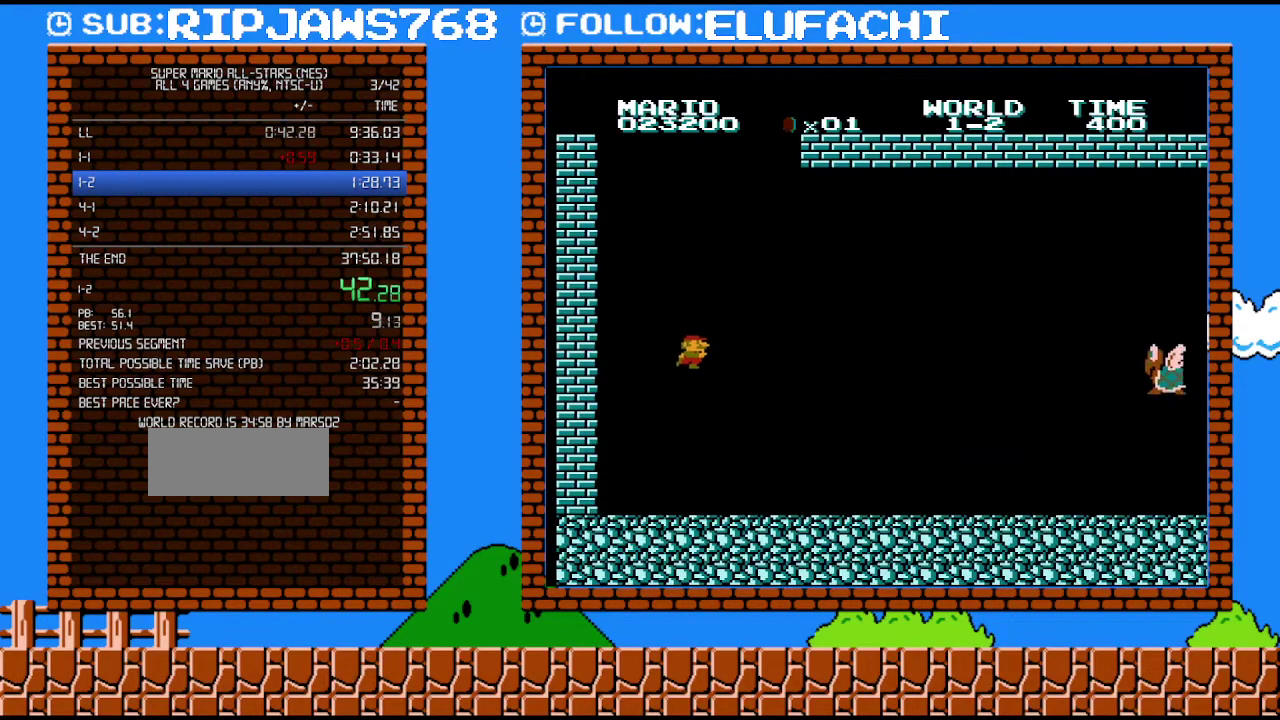
{"buttons": ["B", "DPAD_RIGHT"], "events": []}
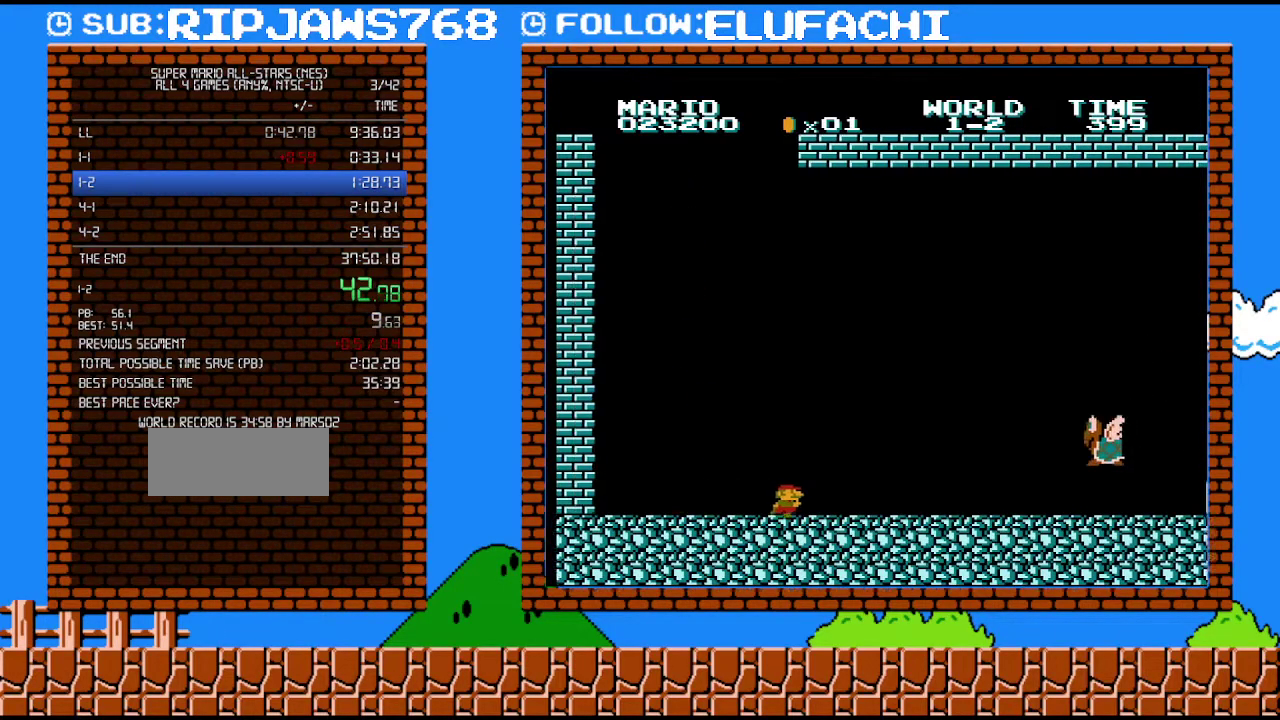
{"buttons": ["B", "DPAD_RIGHT"], "events": []}
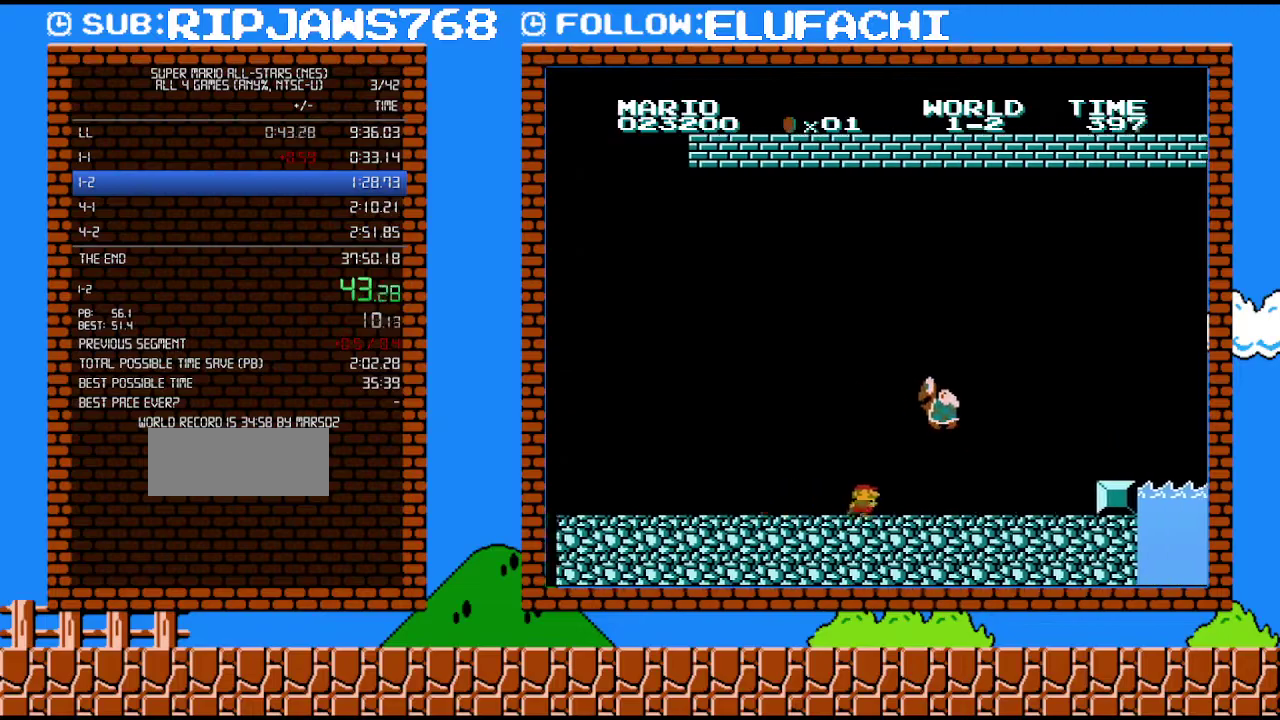
{"buttons": ["A", "B", "DPAD_RIGHT"], "events": [[483, "A", "down"]]}
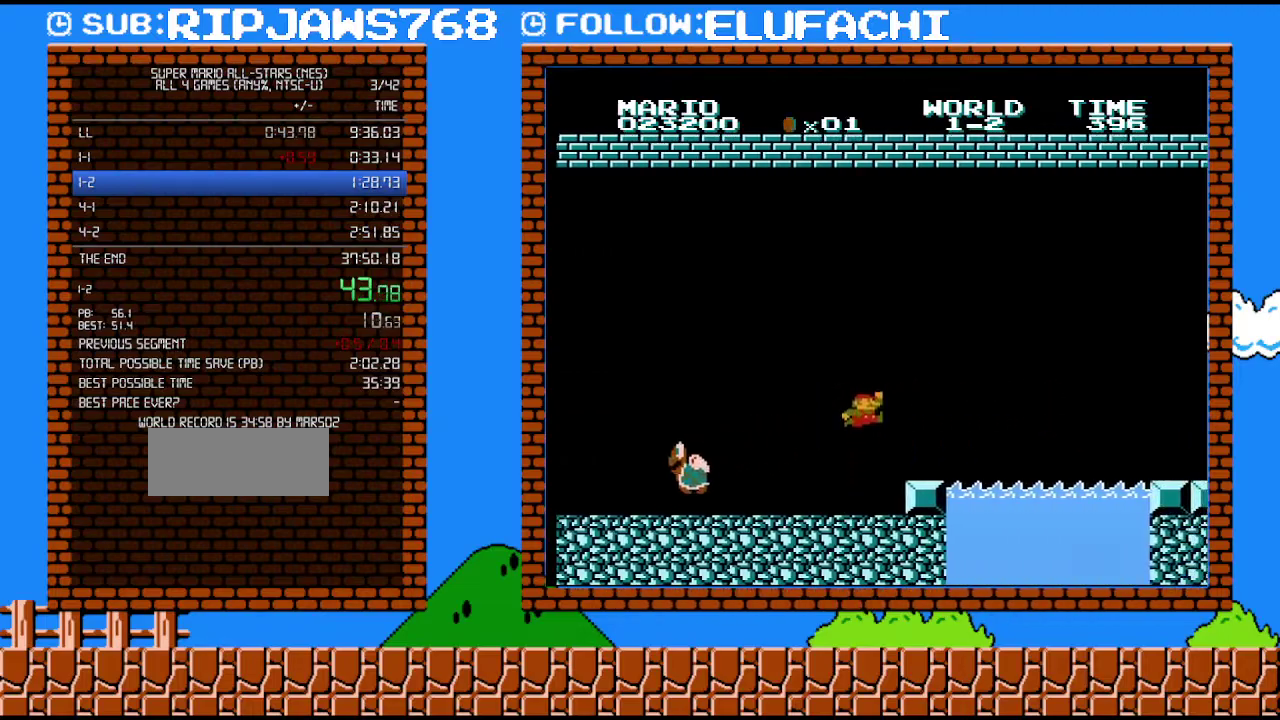
{"buttons": ["A", "B", "DPAD_RIGHT"], "events": [[67, "A", "up"], [450, "A", "down"]]}
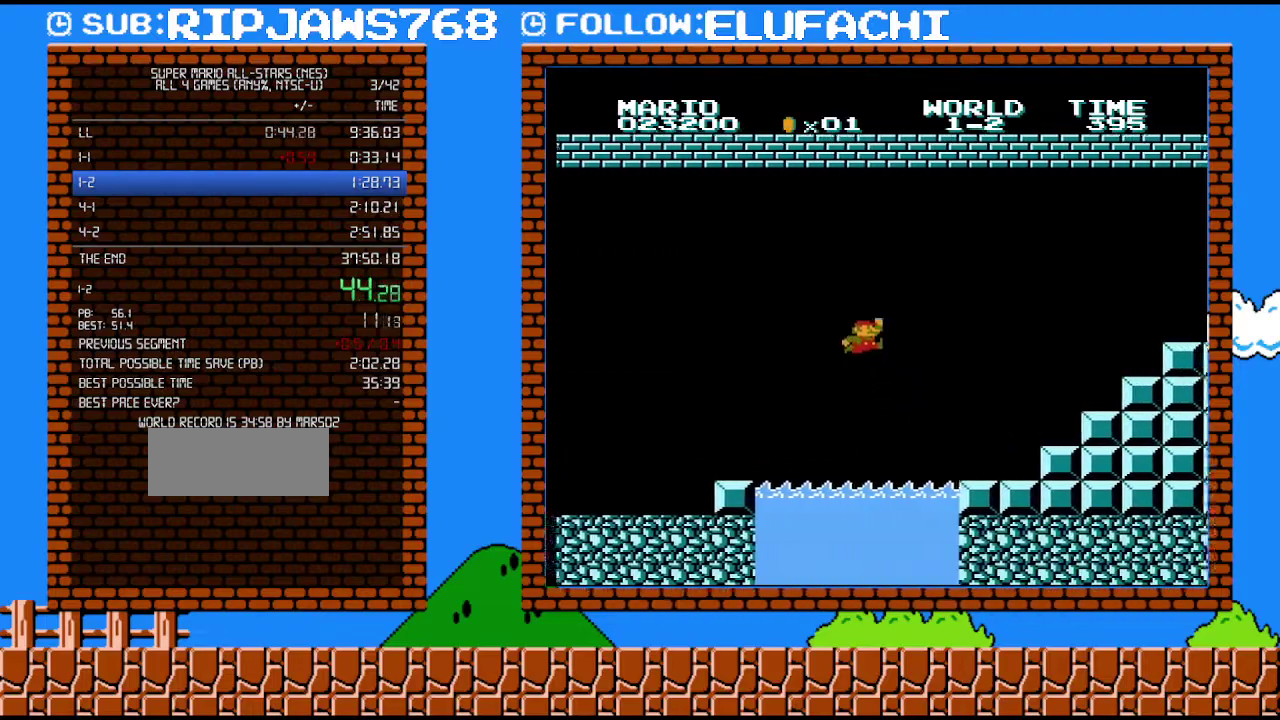
{"buttons": ["B", "DPAD_RIGHT"], "events": [[133, "A", "up"]]}
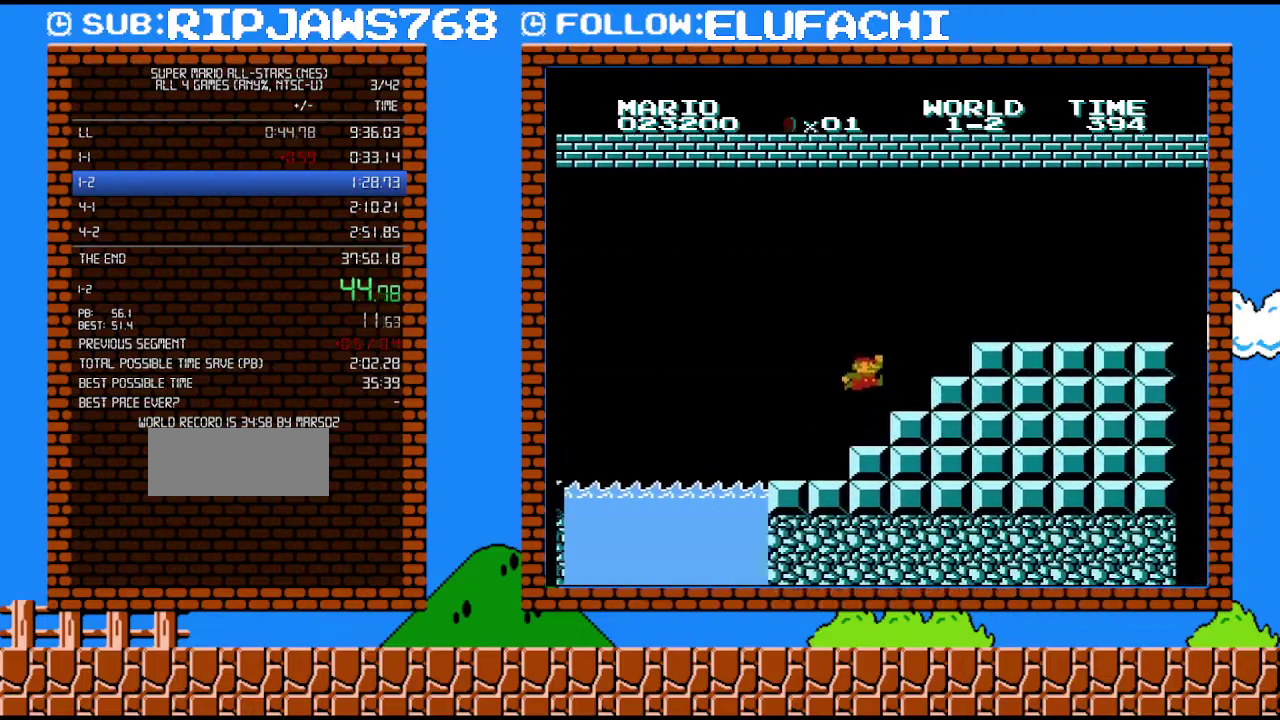
{"buttons": ["B", "DPAD_RIGHT"], "events": [[67, "A", "down"], [500, "A", "up"]]}
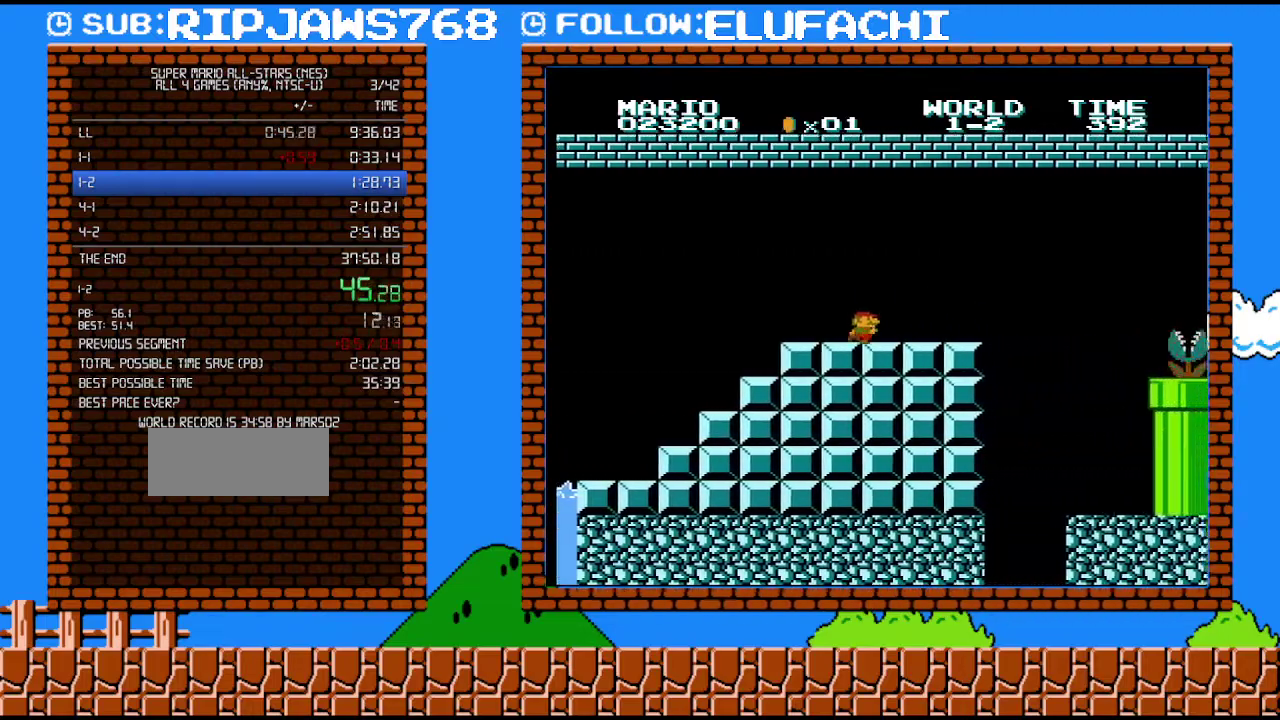
{"buttons": ["B", "DPAD_RIGHT"], "events": []}
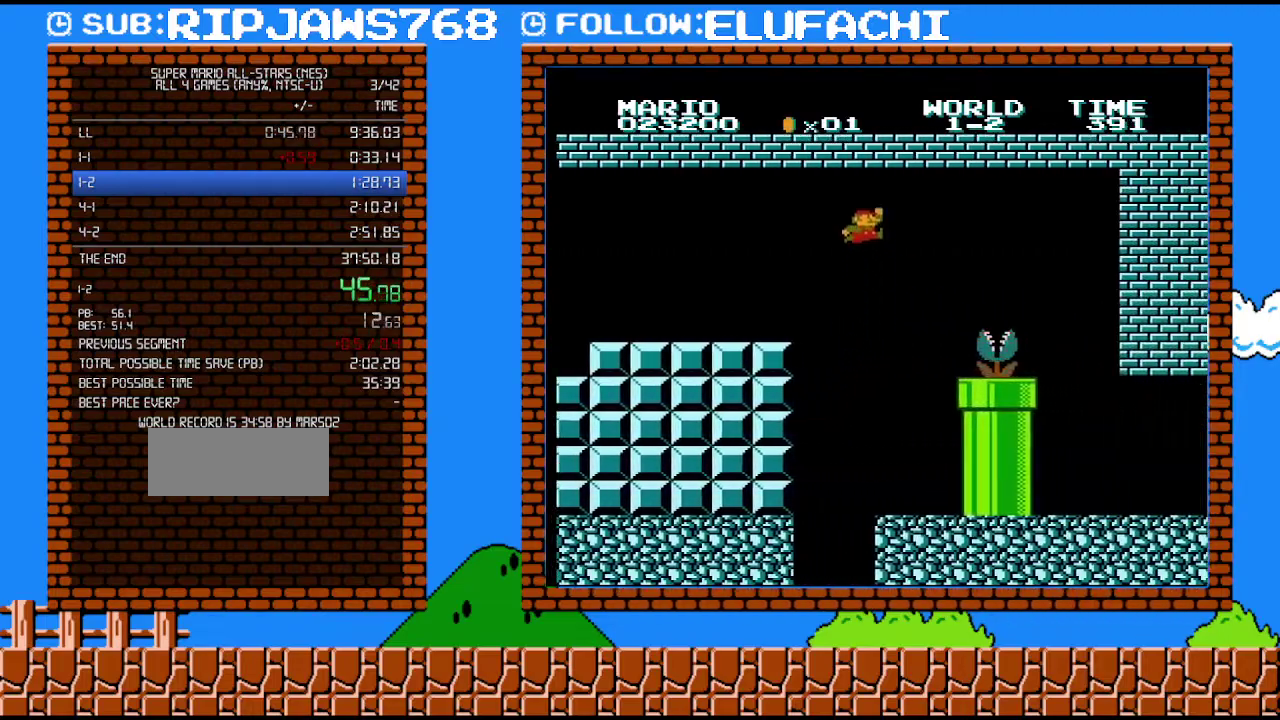
{"buttons": ["B", "DPAD_RIGHT"], "events": [[67, "A", "down"], [250, "A", "up"]]}
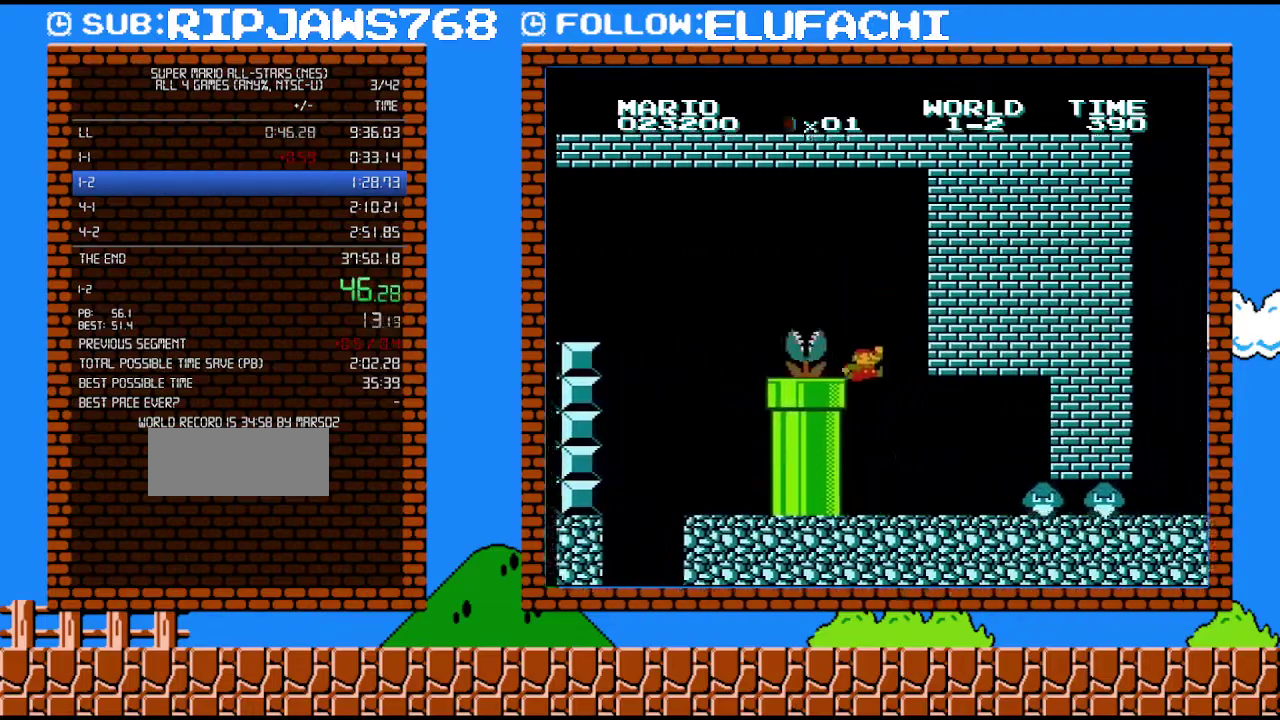
{"buttons": ["B"], "events": [[133, "DPAD_UP", "down"], [167, "DPAD_LEFT", "down"], [167, "DPAD_RIGHT", "up"], [183, "DPAD_UP", "up"], [317, "DPAD_LEFT", "up"]]}
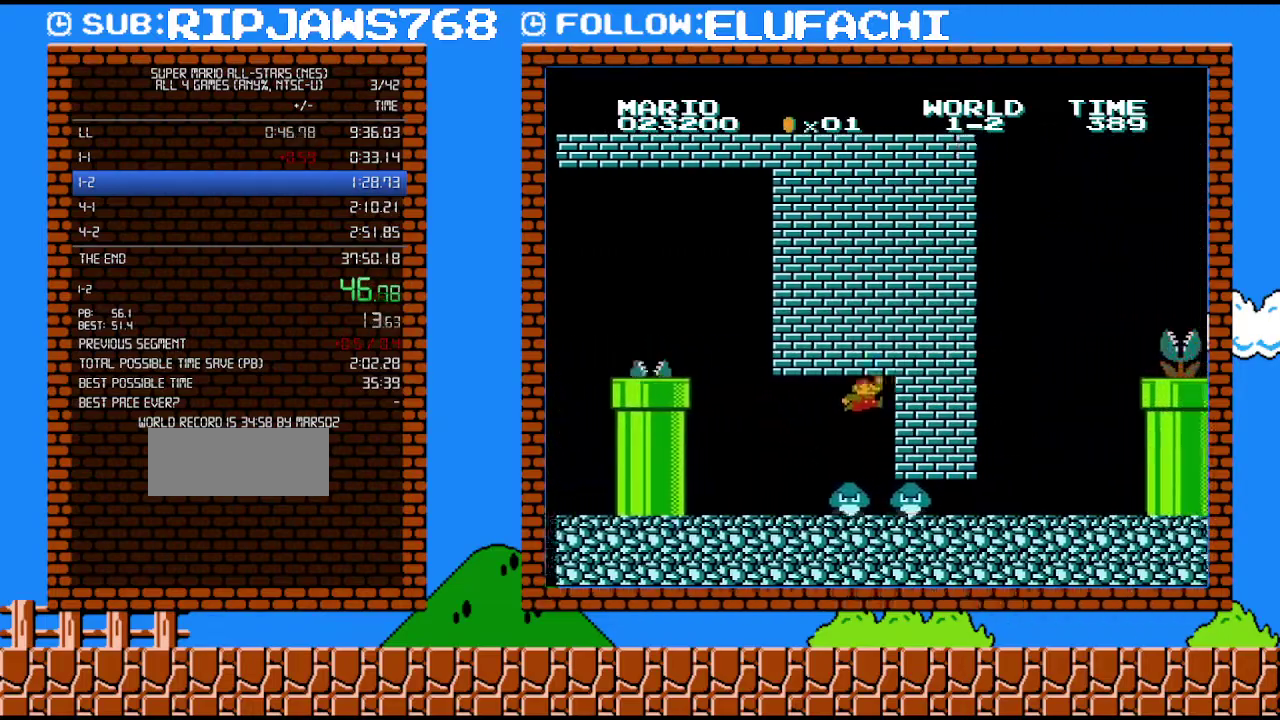
{"buttons": ["B", "DPAD_RIGHT"], "events": [[33, "A", "down"], [100, "DPAD_RIGHT", "down"], [200, "A", "up"]]}
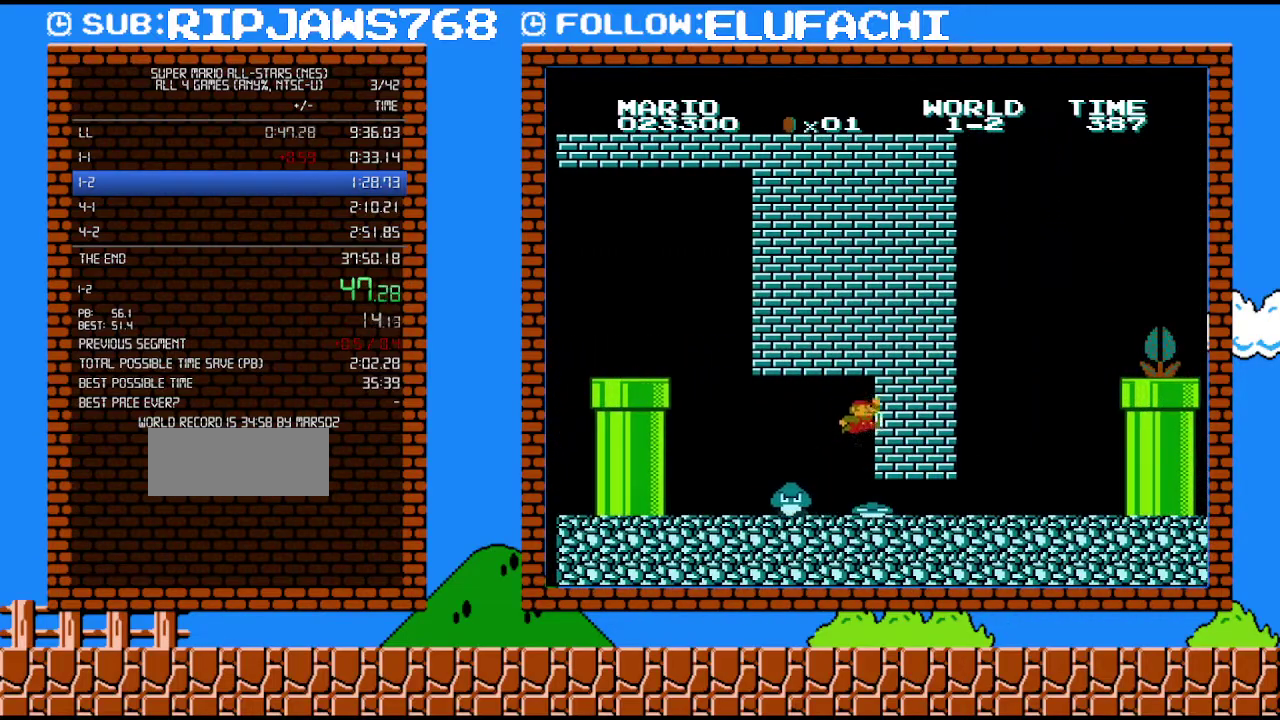
{"buttons": ["B", "DPAD_RIGHT"], "events": []}